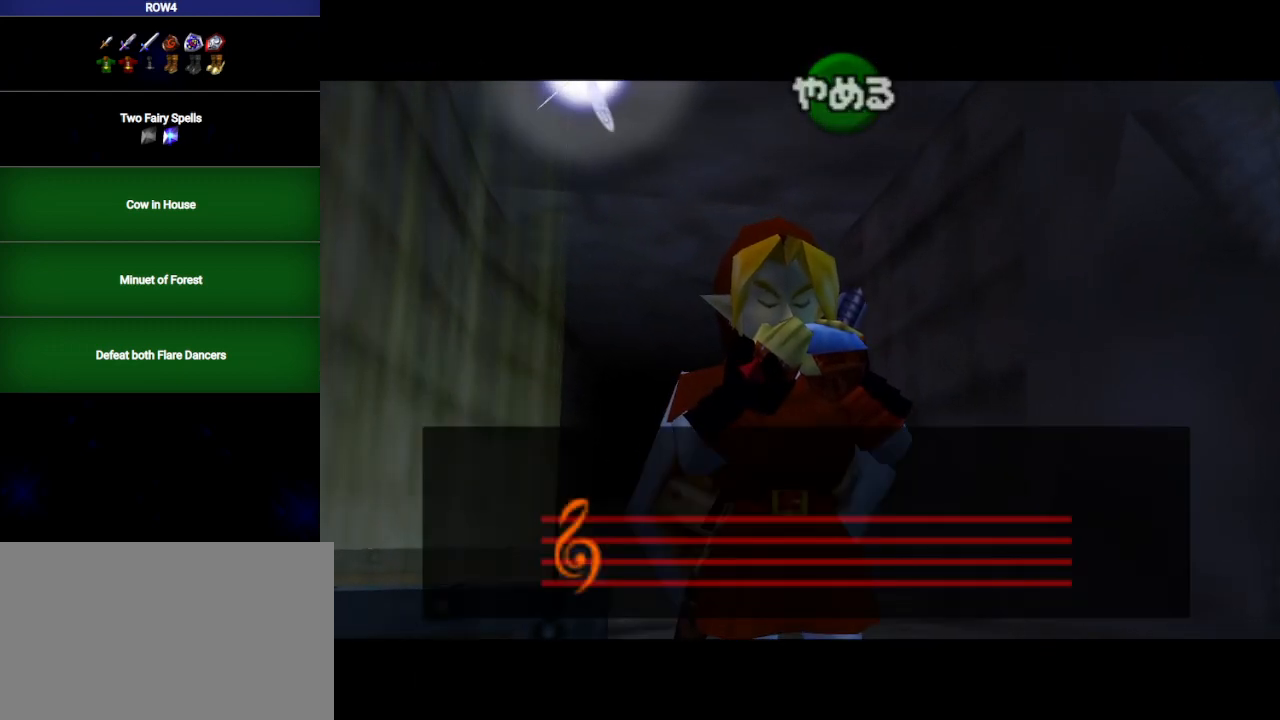
Gameplay with a controller (Nintendo layout); each line is a JSON object with the inputs held at the frame after it. "events" lists button and stick changes between this image and that frame as [ms after this image, input, new state], when the widget could be followed in between. Not read: L3 R3.
{"buttons": [], "left_stick": "center", "right_stick": "center", "events": []}
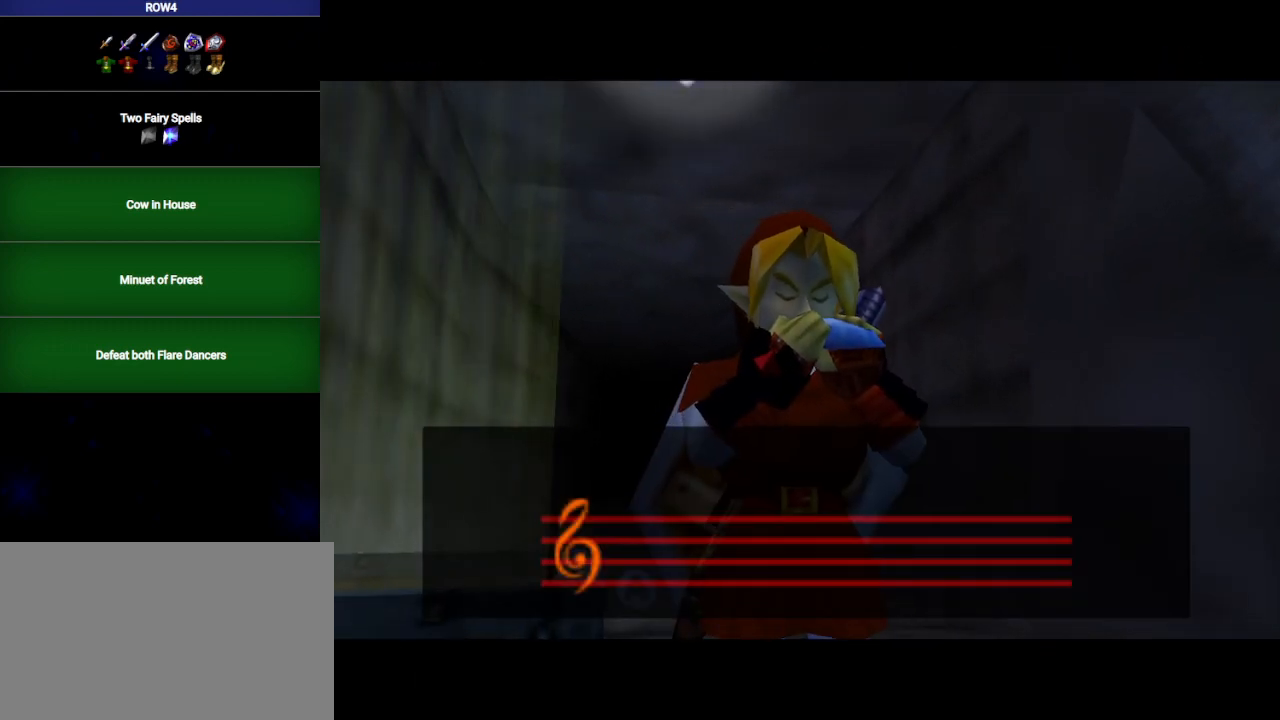
{"buttons": [], "left_stick": "center", "right_stick": "center", "events": []}
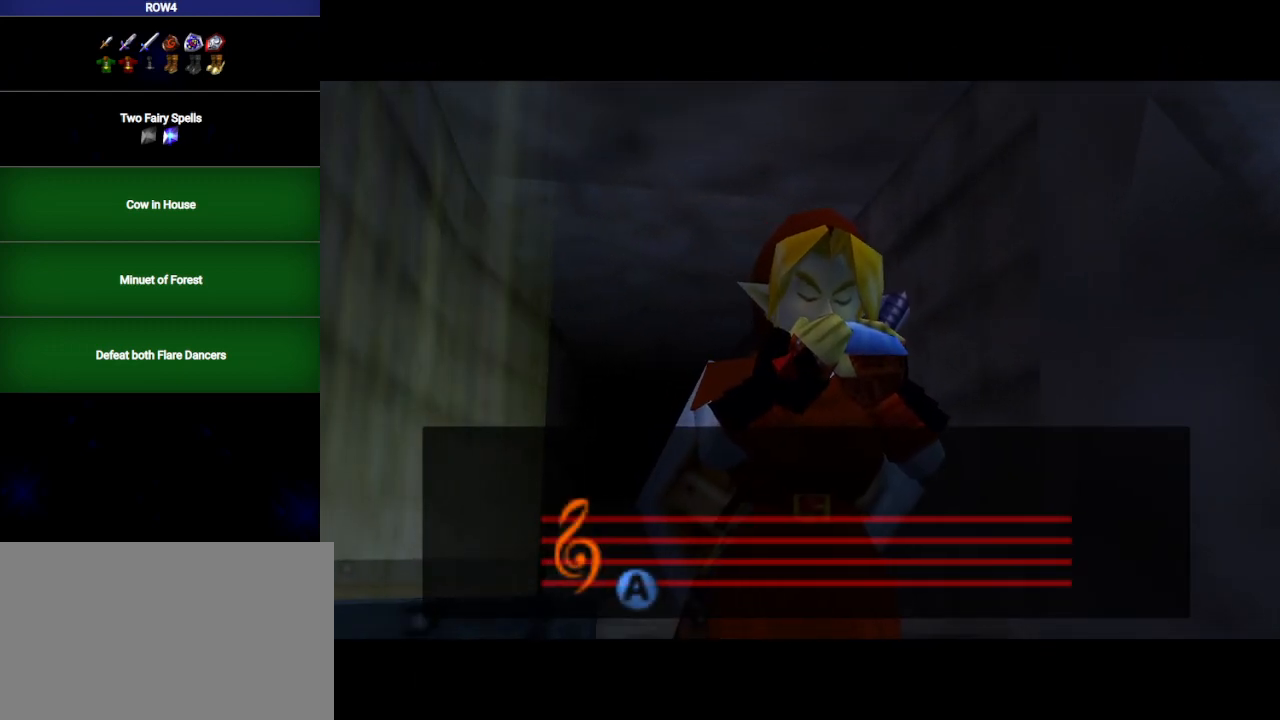
{"buttons": [], "left_stick": "center", "right_stick": "center", "events": []}
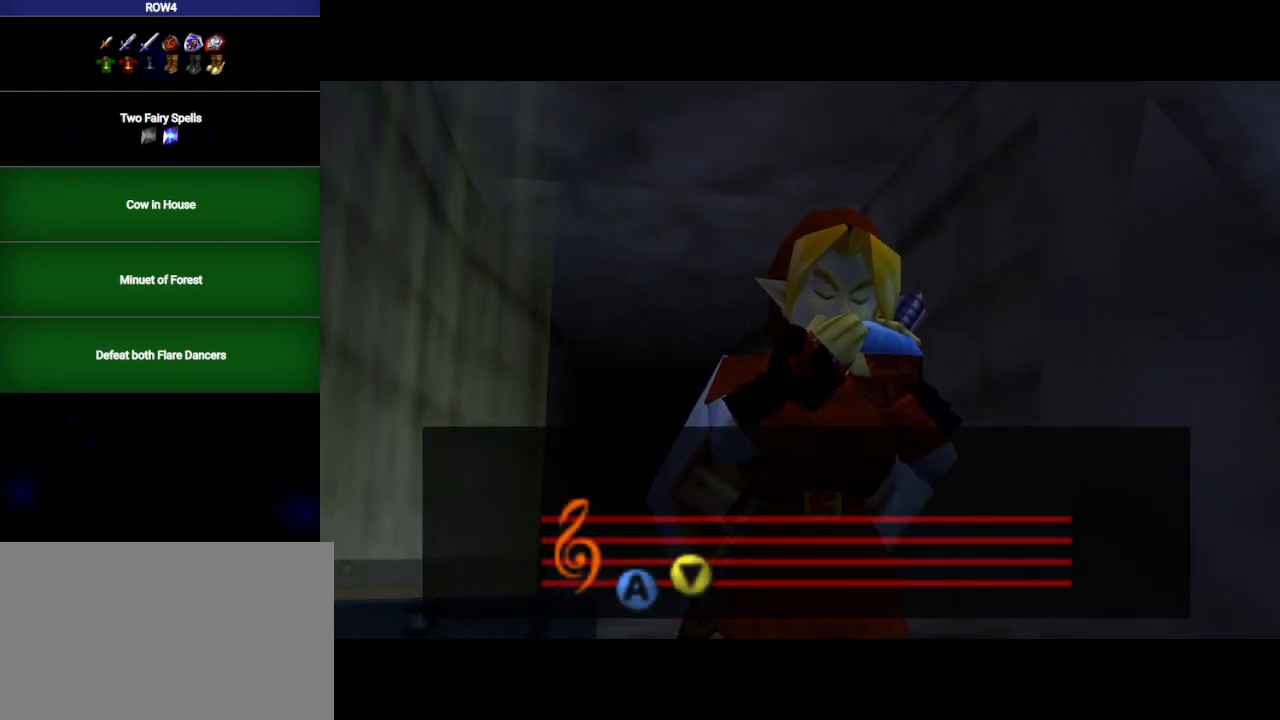
{"buttons": [], "left_stick": "center", "right_stick": "center", "events": [[133, "B", "down"], [167, "B", "up"], [250, "B", "down"], [317, "B", "up"], [383, "B", "down"], [450, "B", "up"]]}
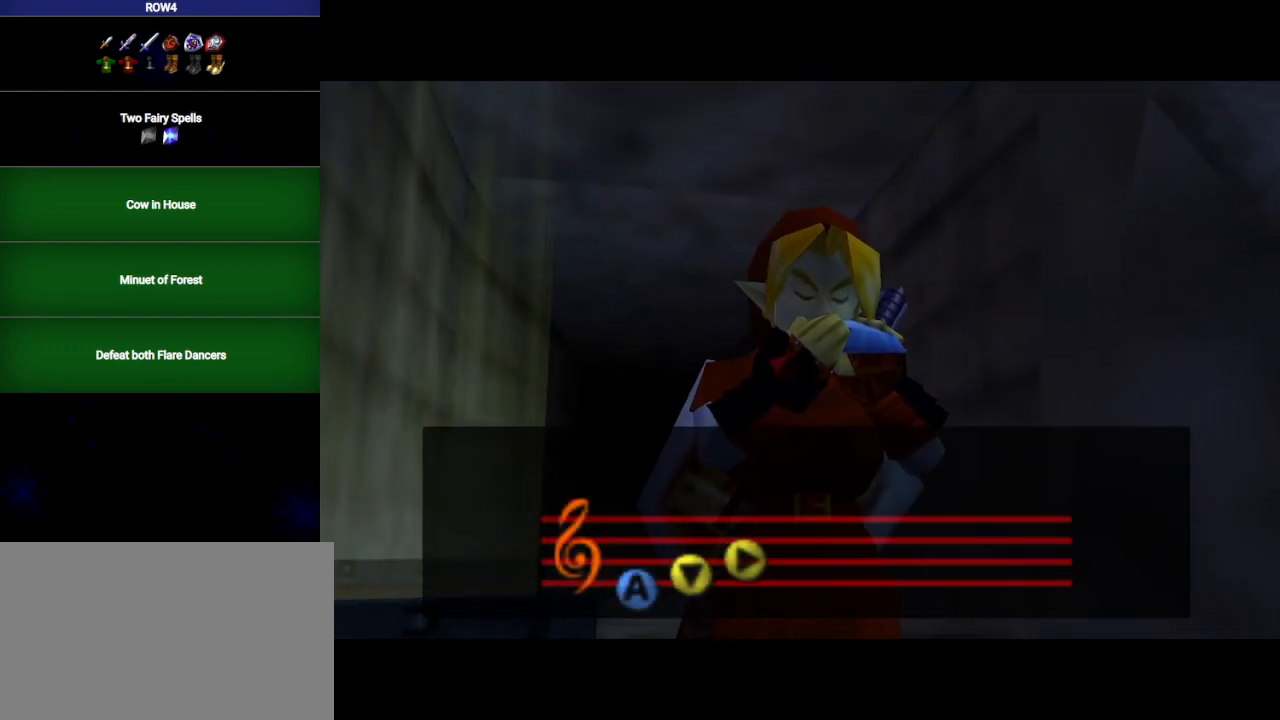
{"buttons": ["A"], "left_stick": "center", "right_stick": "center", "events": [[33, "B", "down"], [67, "B", "up"], [200, "A", "down"], [283, "A", "up"], [350, "A", "down"], [417, "A", "up"], [483, "A", "down"]]}
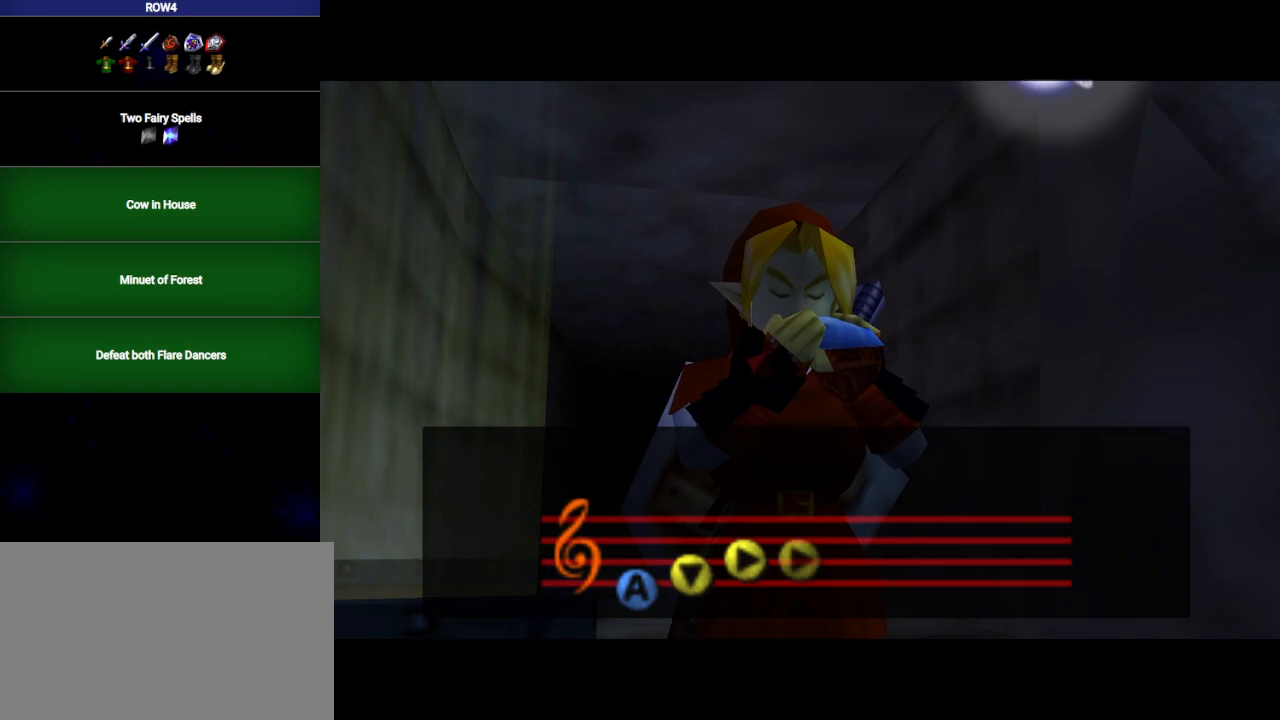
{"buttons": [], "left_stick": "center", "right_stick": "center", "events": [[50, "A", "up"], [50, "B", "down"], [83, "B", "up"], [133, "A", "down"], [167, "A", "up"], [167, "B", "down"], [217, "B", "up"], [250, "A", "down"], [317, "A", "up"], [317, "B", "down"], [383, "A", "down"], [383, "B", "up"], [450, "A", "up"], [467, "B", "down"], [500, "B", "up"]]}
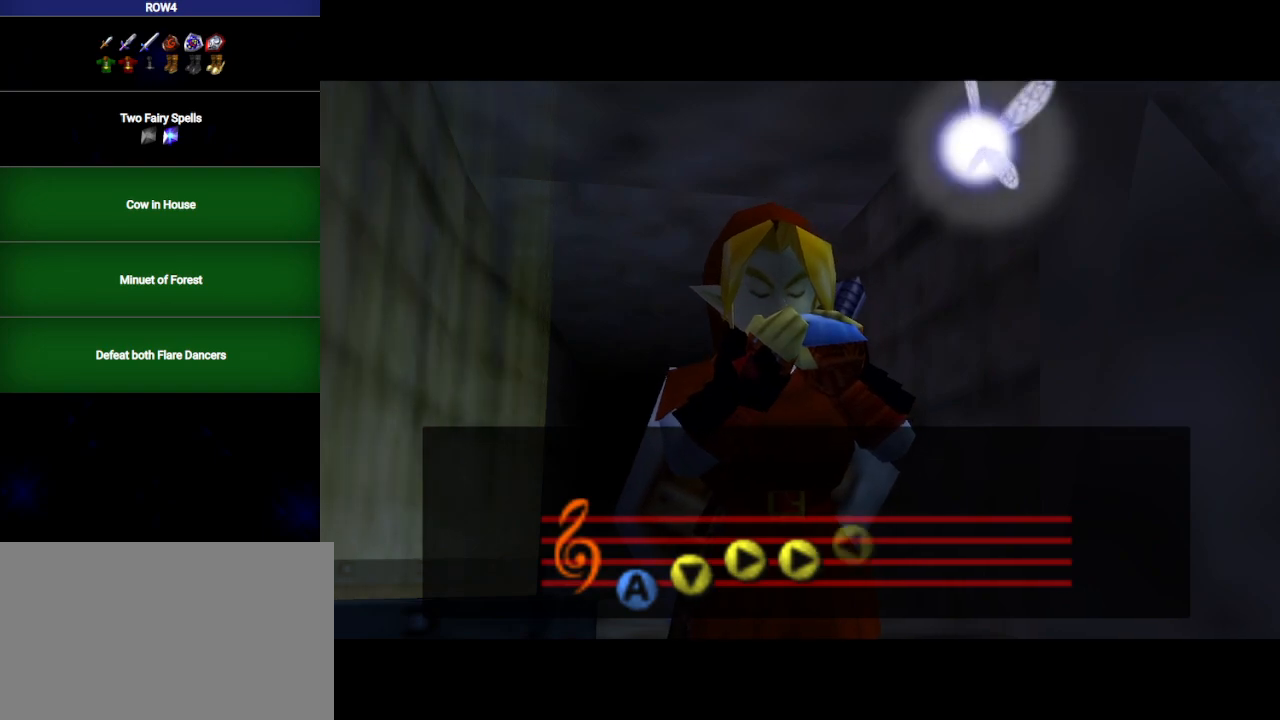
{"buttons": [], "left_stick": "center", "right_stick": "center", "events": [[33, "A", "down"], [67, "A", "up"], [100, "B", "down"], [133, "A", "down"], [167, "A", "up"], [167, "B", "up"], [233, "B", "down"], [267, "A", "down"], [300, "A", "up"], [300, "B", "up"], [383, "A", "down"], [383, "B", "down"], [450, "A", "up"], [450, "B", "up"]]}
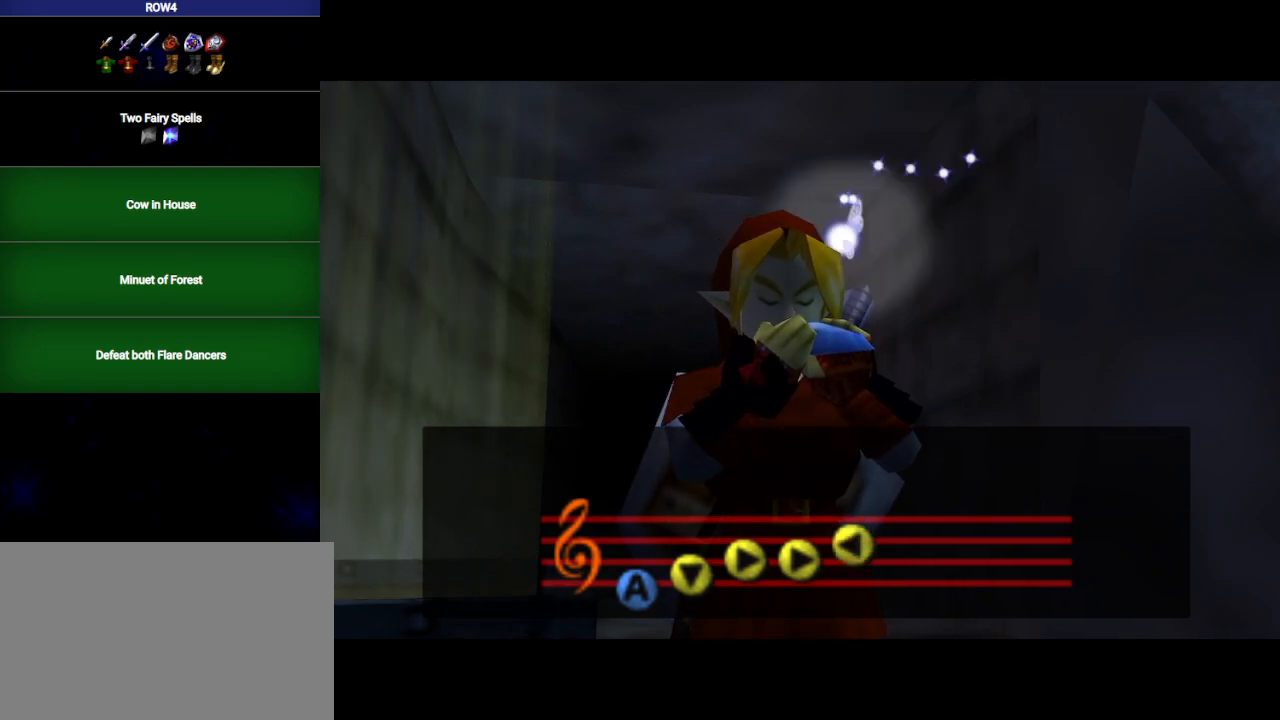
{"buttons": [], "left_stick": "center", "right_stick": "center", "events": [[17, "A", "down"], [17, "B", "down"], [67, "A", "up"], [100, "B", "up"], [133, "A", "down"], [167, "B", "down"], [200, "A", "up"], [250, "A", "down"], [250, "B", "up"], [317, "A", "up"], [317, "B", "down"], [383, "A", "down"], [383, "B", "up"], [450, "A", "up"], [450, "B", "down"], [500, "B", "up"]]}
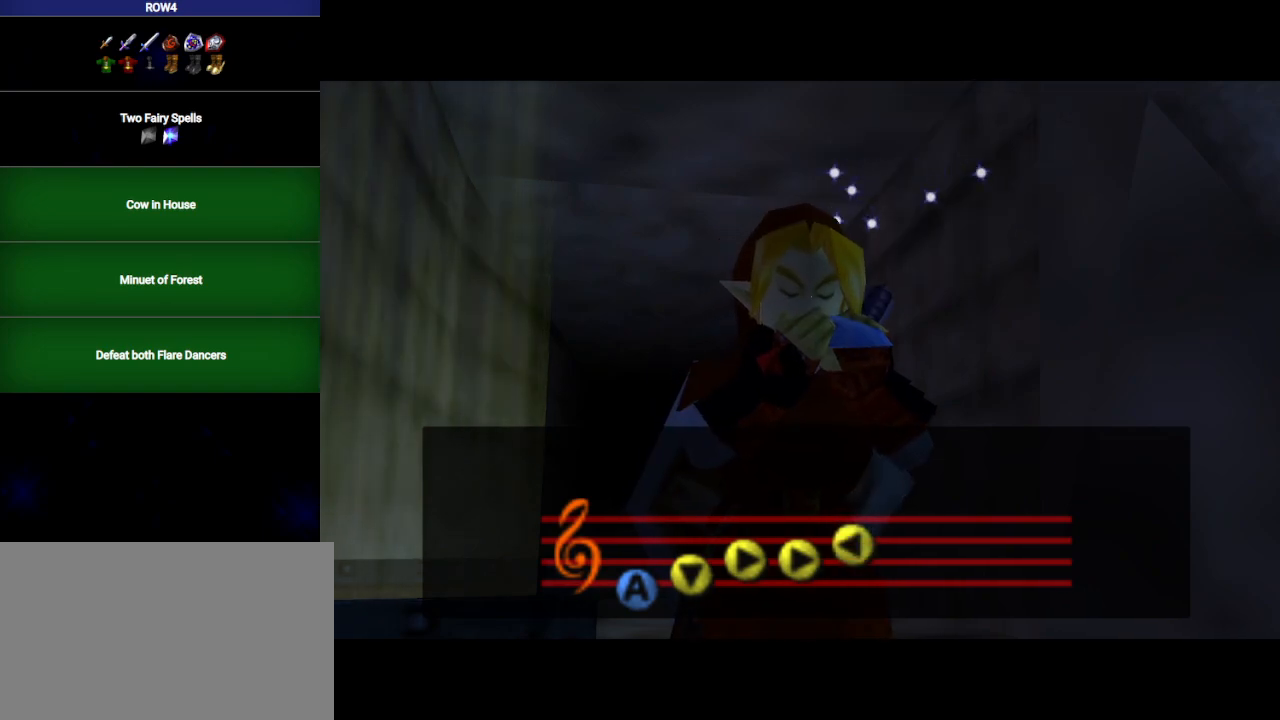
{"buttons": [], "left_stick": "center", "right_stick": "center", "events": [[33, "A", "down"], [67, "A", "up"], [100, "B", "down"], [167, "A", "down"], [167, "B", "up"], [200, "A", "up"], [250, "B", "down"], [283, "A", "down"], [283, "B", "up"], [350, "A", "up"], [383, "B", "down"], [417, "A", "down"], [450, "B", "up"], [483, "A", "up"]]}
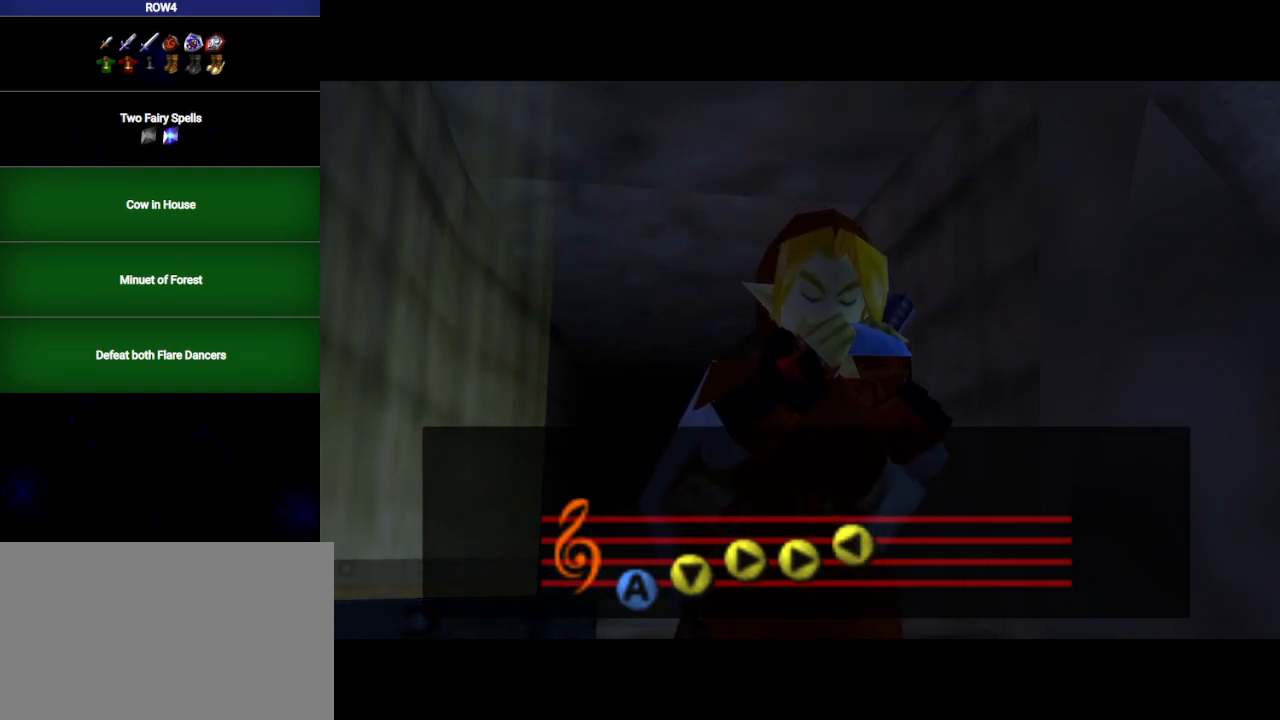
{"buttons": ["B"], "left_stick": "center", "right_stick": "center", "events": [[17, "B", "down"], [83, "A", "down"], [83, "B", "up"], [100, "A", "up"], [167, "B", "down"], [200, "A", "down"], [233, "A", "up"], [250, "B", "up"], [317, "A", "down"], [317, "B", "down"], [350, "A", "up"], [417, "B", "up"], [450, "A", "down"], [467, "A", "up"], [467, "B", "down"]]}
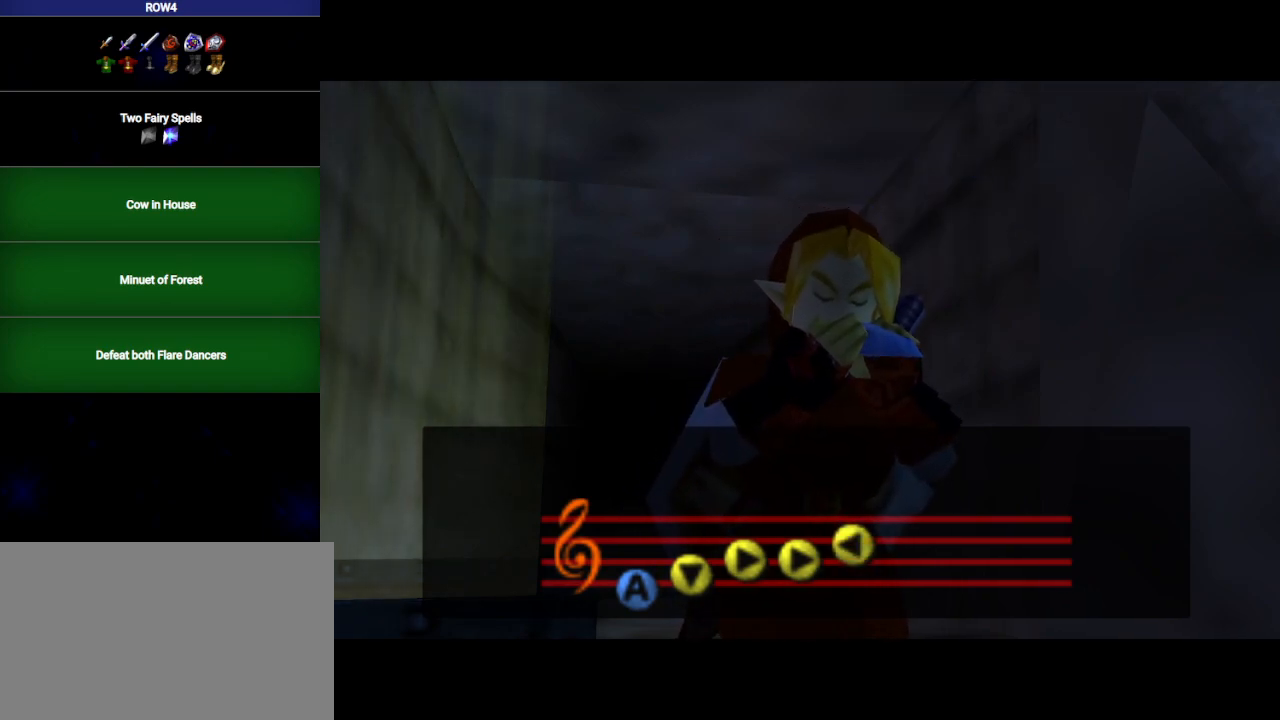
{"buttons": [], "left_stick": "center", "right_stick": "center", "events": [[33, "B", "up"], [67, "A", "down"], [100, "A", "up"], [133, "B", "down"], [200, "A", "down"], [200, "B", "up"], [233, "A", "up"], [267, "B", "down"], [317, "A", "down"], [317, "B", "up"], [383, "A", "up"], [417, "B", "down"], [450, "A", "down"], [483, "B", "up"], [500, "A", "up"]]}
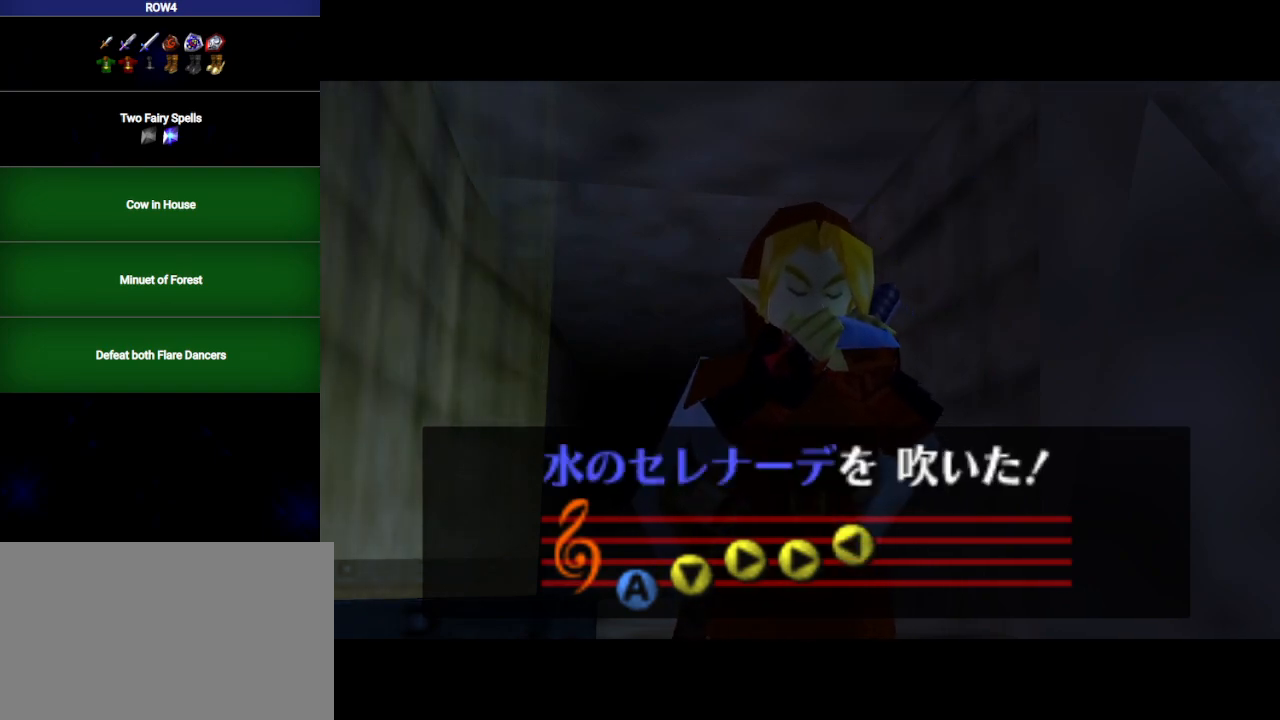
{"buttons": ["A", "B"], "left_stick": "center", "right_stick": "center", "events": [[33, "B", "down"], [100, "A", "down"], [167, "A", "up"], [167, "B", "up"], [200, "B", "down"], [233, "A", "down"], [283, "A", "up"], [283, "B", "up"], [350, "B", "down"], [383, "A", "down"], [417, "A", "up"], [433, "B", "up"], [500, "A", "down"], [500, "B", "down"]]}
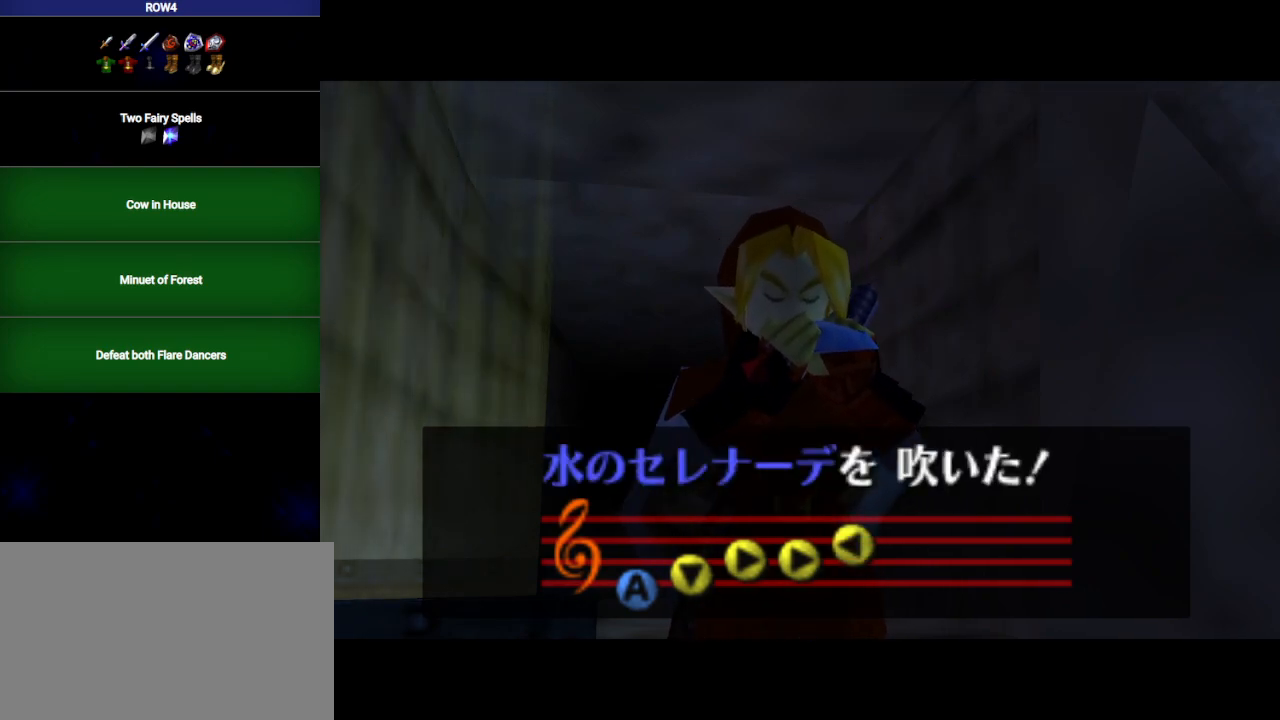
{"buttons": ["B"], "left_stick": "center", "right_stick": "center", "events": [[33, "B", "up"], [67, "A", "up"], [133, "B", "down"], [217, "B", "up"], [250, "A", "down"], [283, "B", "down"], [317, "A", "up"], [350, "B", "up"], [383, "A", "down"], [417, "B", "down"], [450, "A", "up"]]}
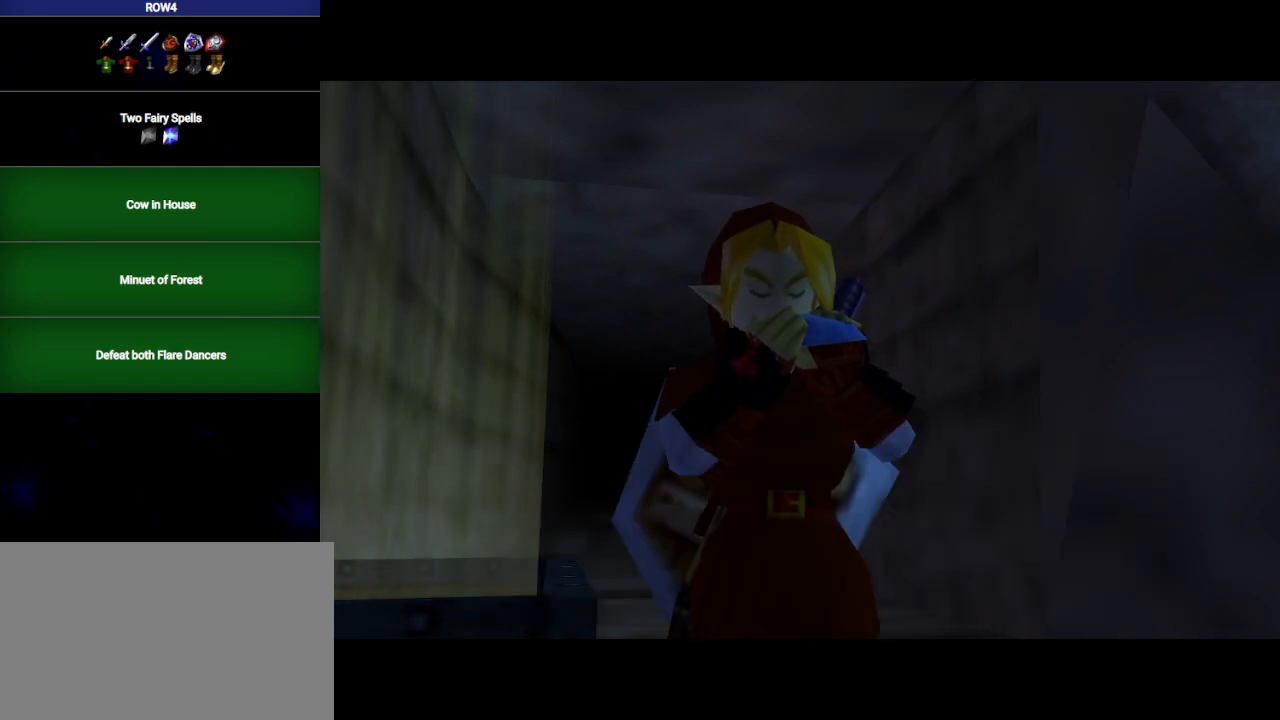
{"buttons": ["B"], "left_stick": "center", "right_stick": "center", "events": [[17, "B", "up"], [50, "A", "down"], [83, "A", "up"], [83, "B", "down"], [133, "B", "up"], [167, "A", "down"], [217, "A", "up"], [217, "B", "down"], [283, "A", "down"], [283, "B", "up"], [350, "A", "up"], [350, "B", "down"], [450, "A", "down"], [450, "B", "up"], [483, "A", "up"], [500, "B", "down"]]}
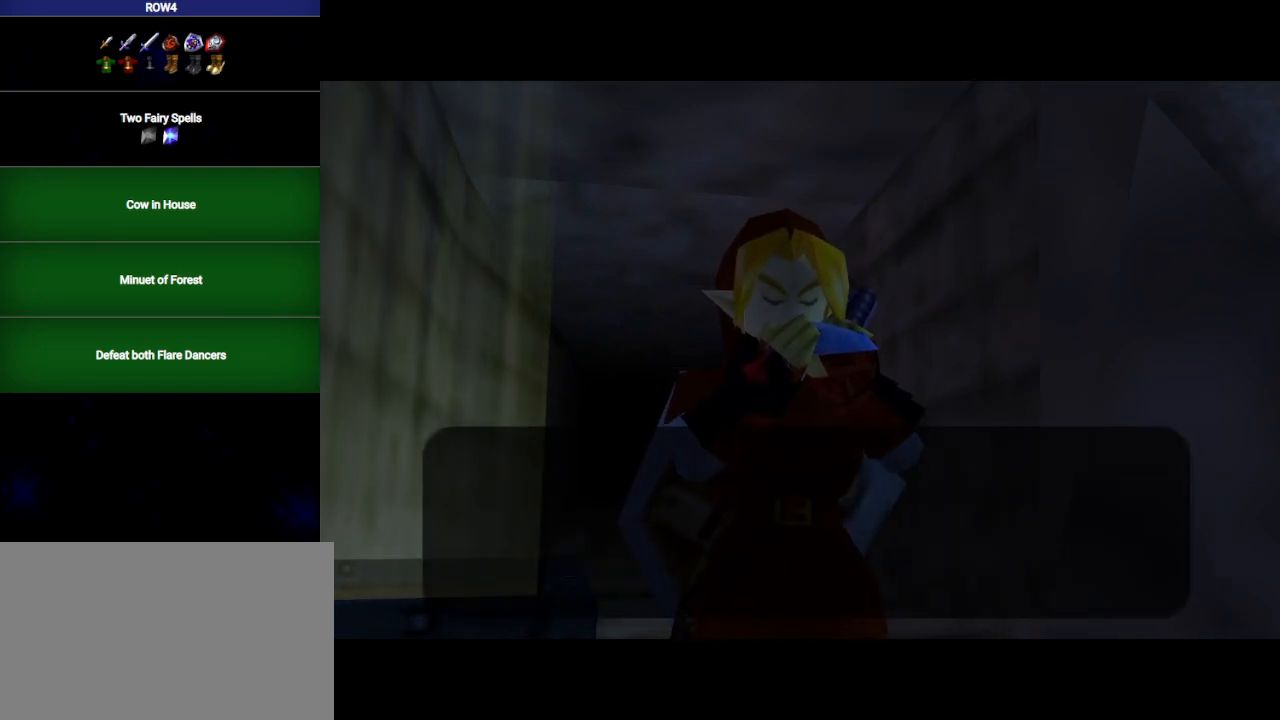
{"buttons": [], "left_stick": "center", "right_stick": "center", "events": [[67, "A", "down"], [67, "B", "up"], [100, "A", "up"], [133, "B", "down"], [200, "A", "down"], [200, "B", "up"], [233, "A", "up"], [267, "B", "down"], [317, "A", "down"], [383, "A", "up"], [417, "B", "up"]]}
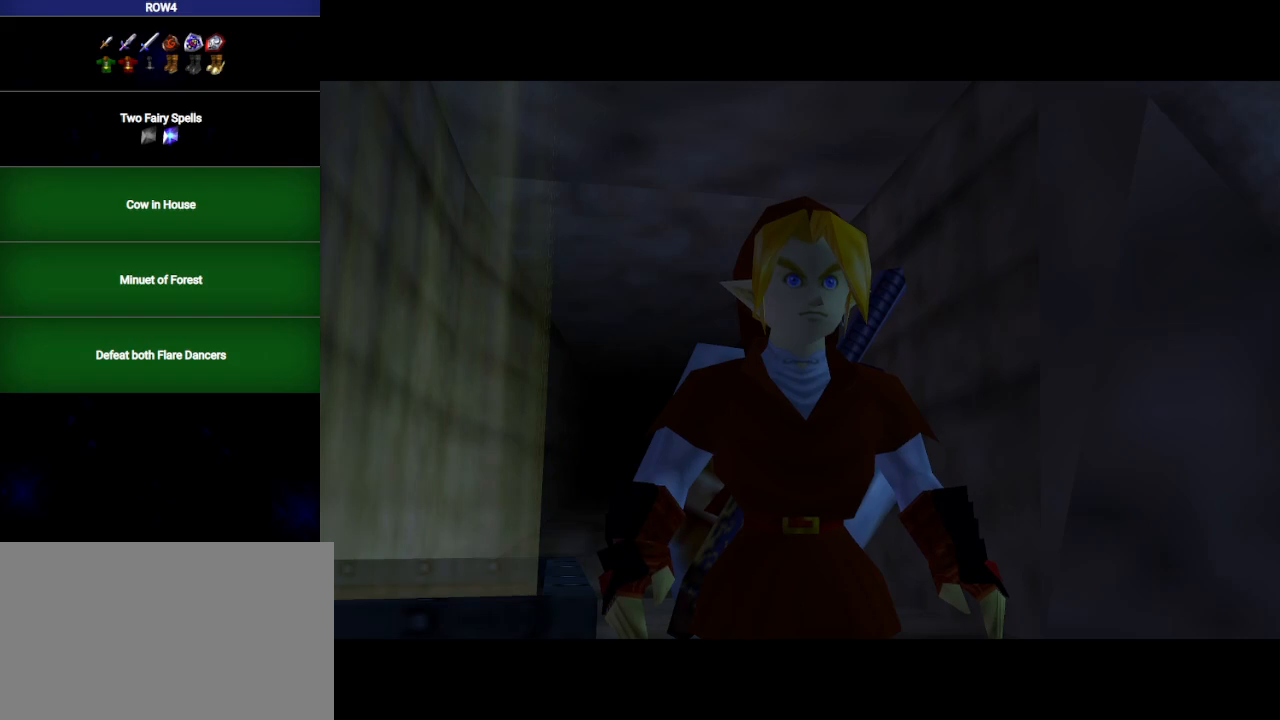
{"buttons": ["B"], "left_stick": "center", "right_stick": "center", "events": [[167, "B", "down"], [283, "B", "up"], [417, "B", "down"]]}
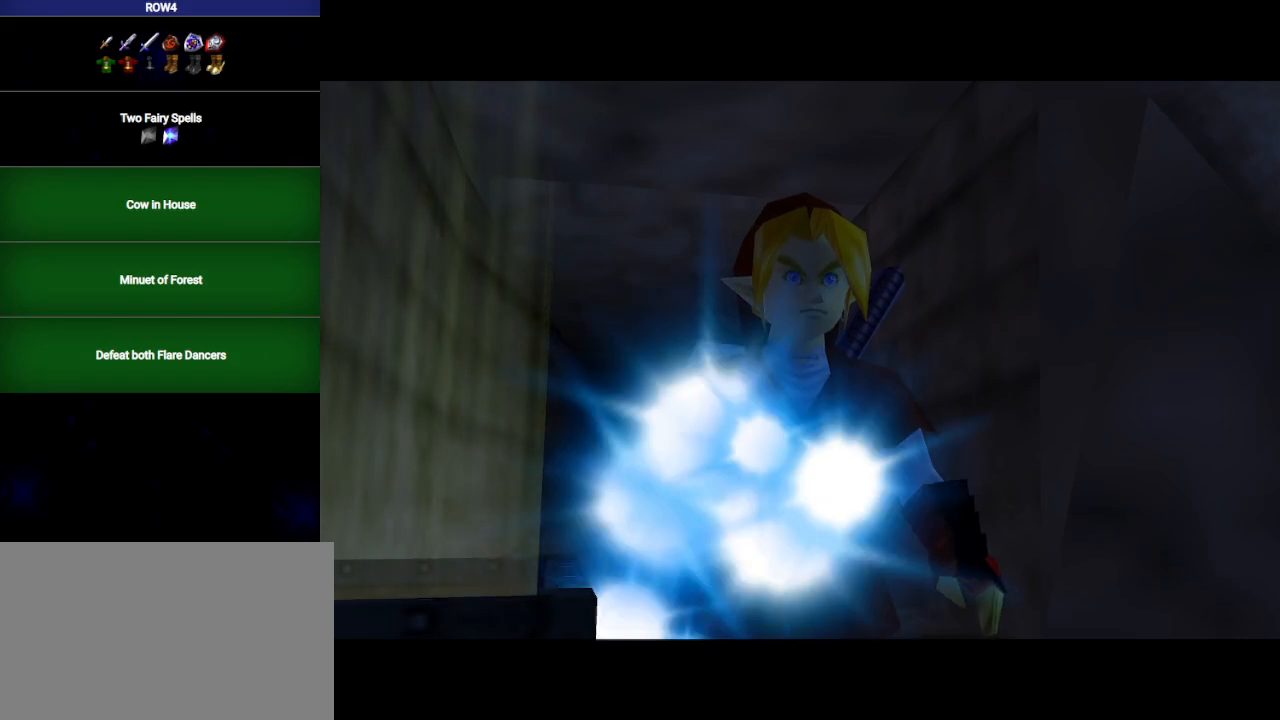
{"buttons": [], "left_stick": "center", "right_stick": "center", "events": [[133, "B", "up"]]}